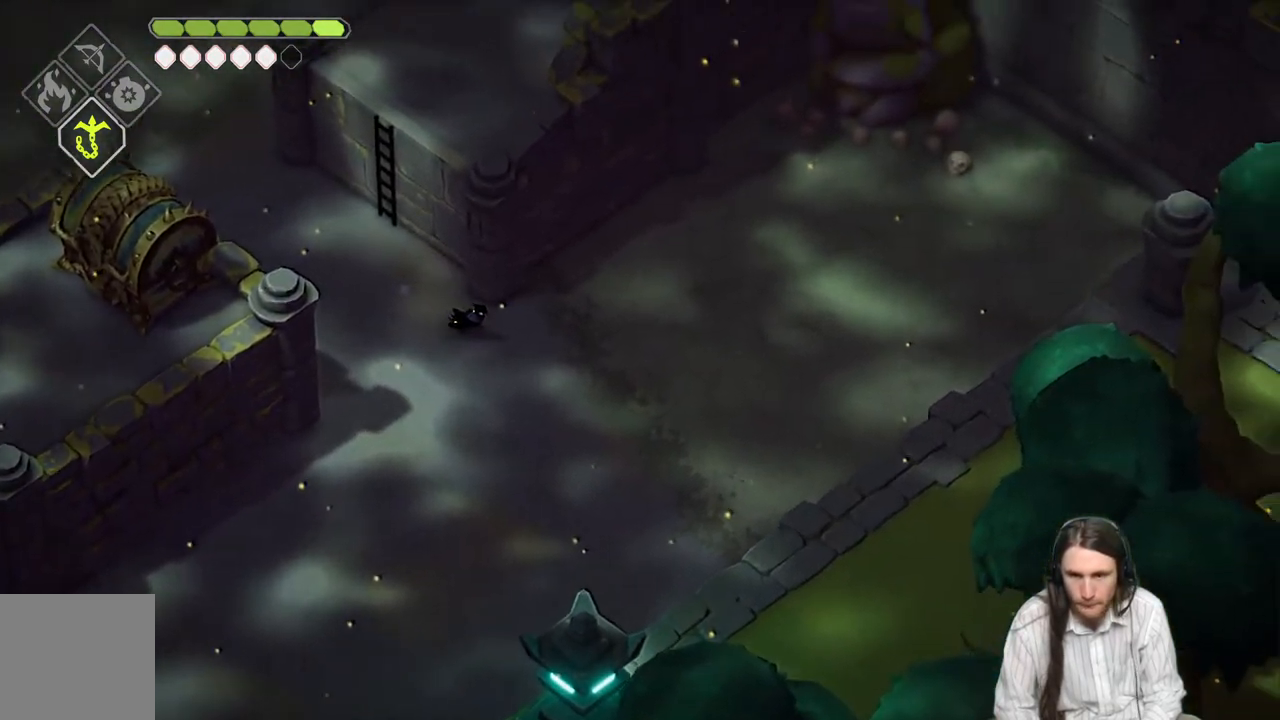
Gameplay with a controller (Xbox layout); each line is a JSON object with the inputs held at the frame after it. "events" lists button and stick changes between this image and that frame as [ms after this image, input, new state], when the widget could be followed in between.
{"buttons": [], "left_stick": "down", "right_stick": "right", "events": [[400, "left_stick", "down"]]}
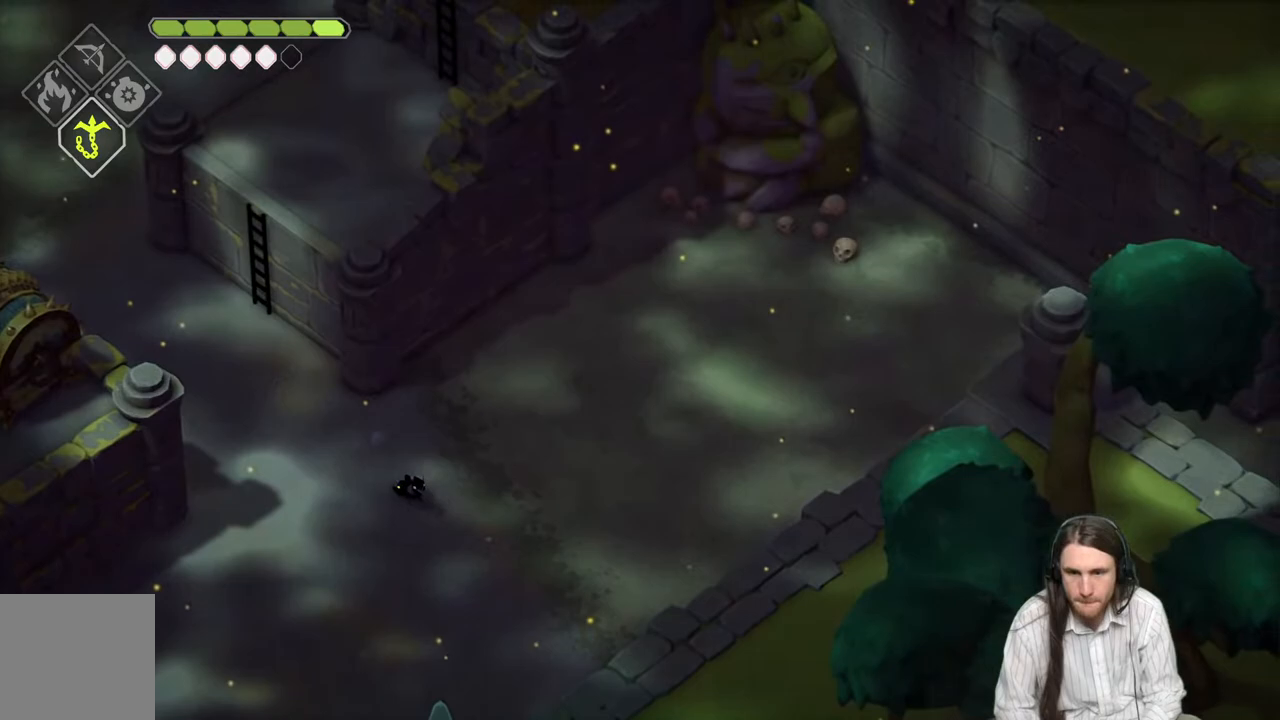
{"buttons": [], "left_stick": "down-left", "right_stick": "down-left", "events": [[200, "left_stick", "down-left"], [350, "right_stick", "down-left"]]}
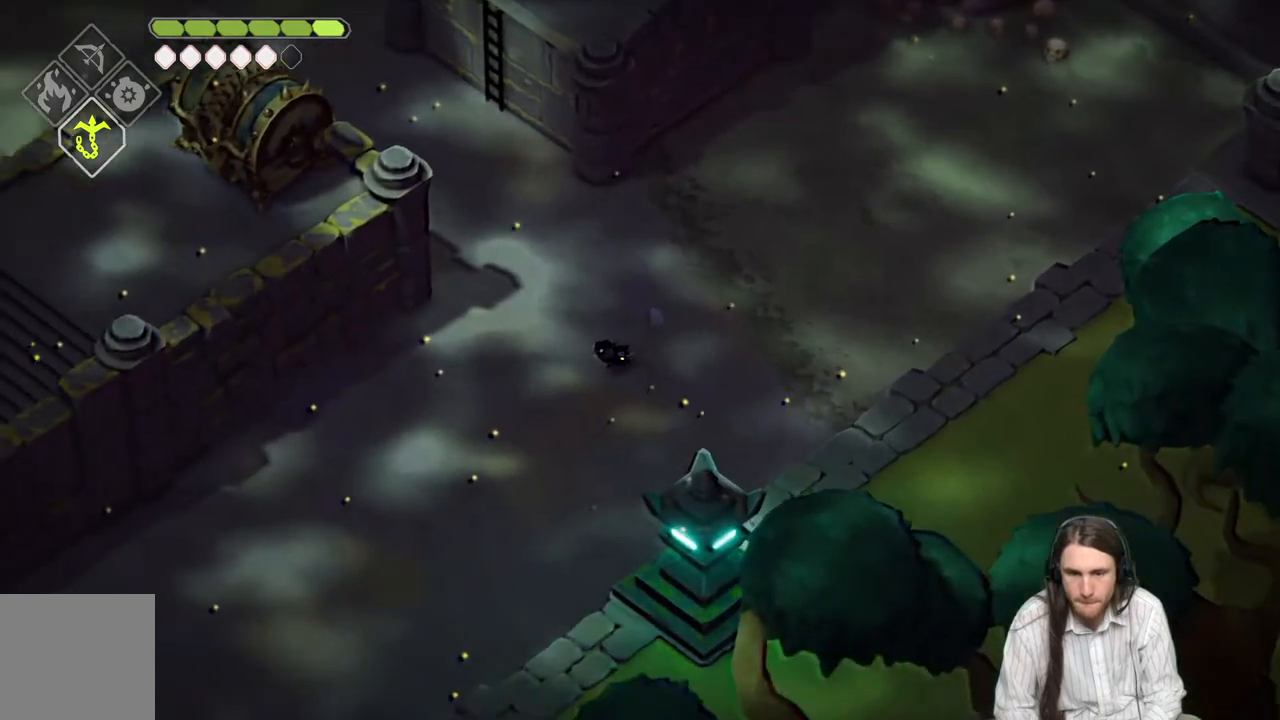
{"buttons": [], "left_stick": "down-left", "right_stick": "down-left", "events": []}
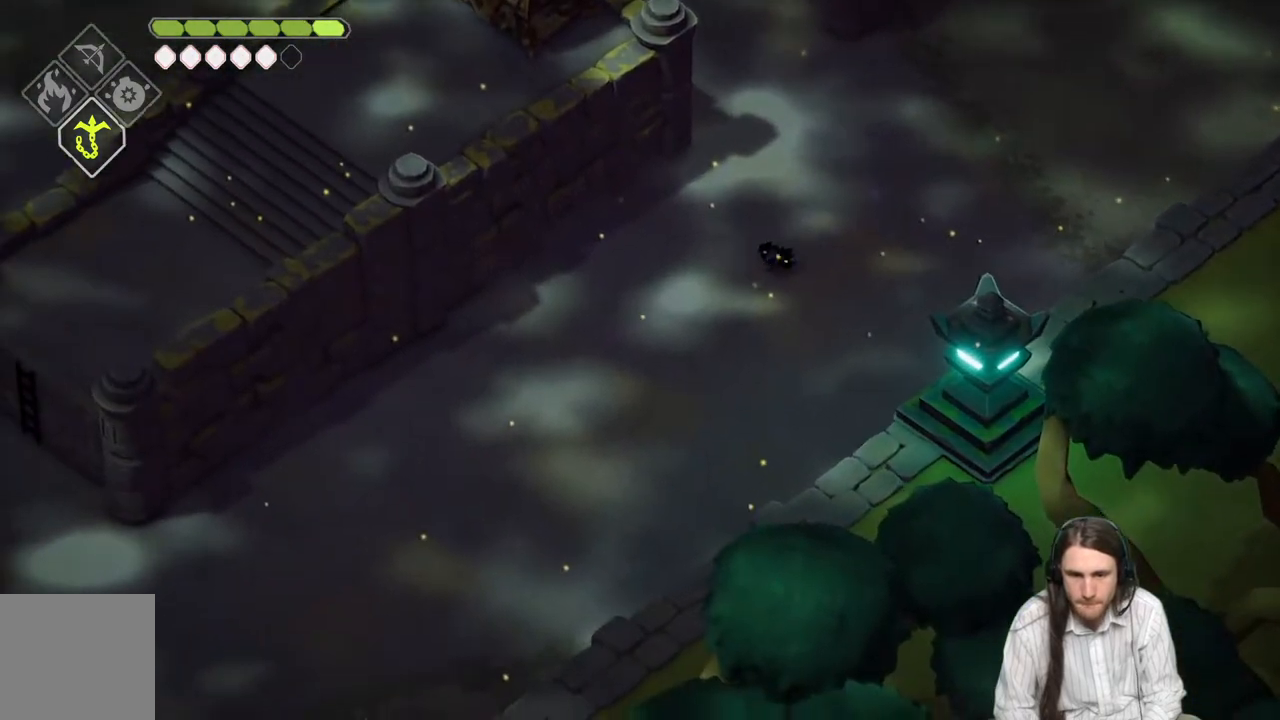
{"buttons": [], "left_stick": "down-left", "right_stick": "down-left", "events": []}
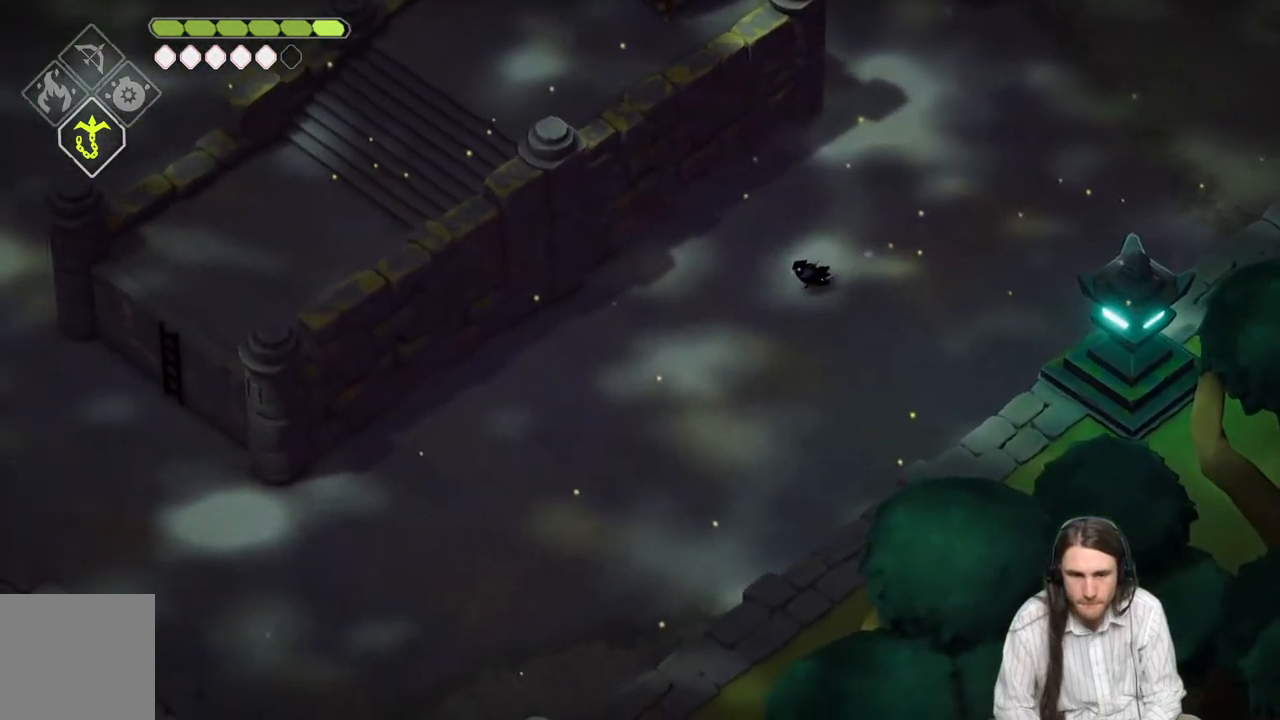
{"buttons": [], "left_stick": "down-left", "right_stick": "down-left", "events": [[167, "B", "down"], [300, "B", "up"]]}
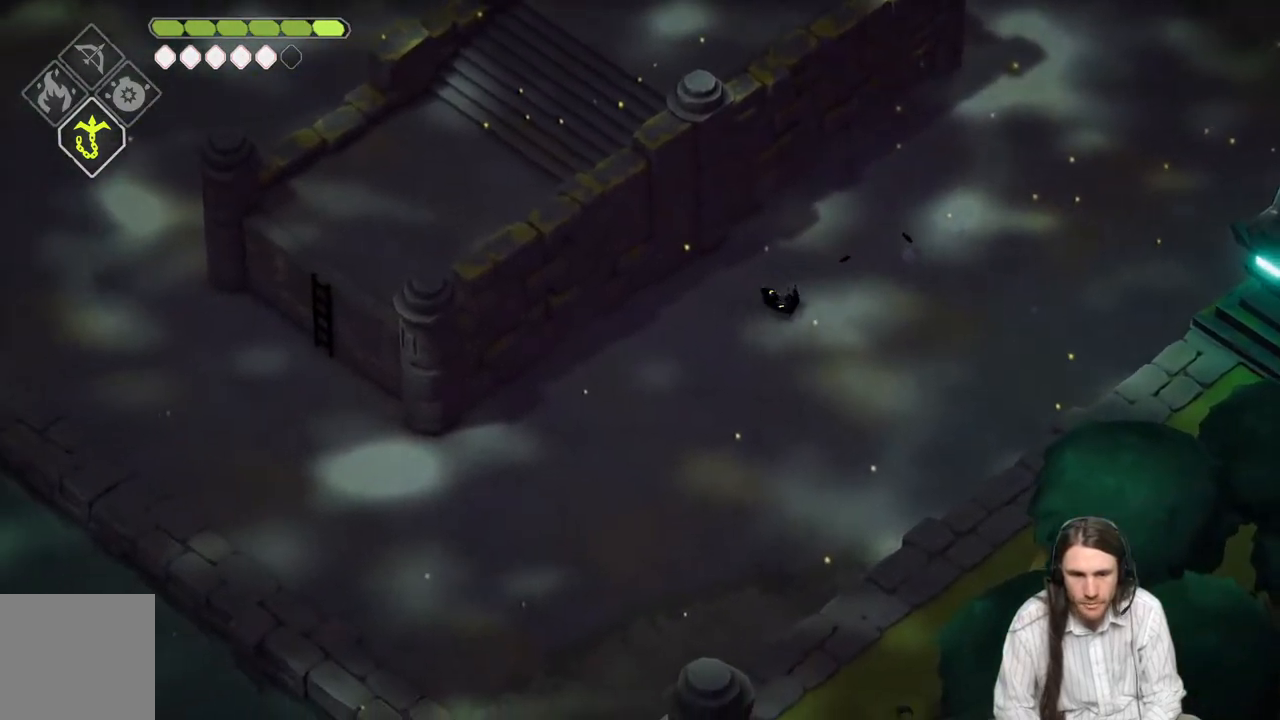
{"buttons": [], "left_stick": "down-left", "right_stick": "down-left", "events": []}
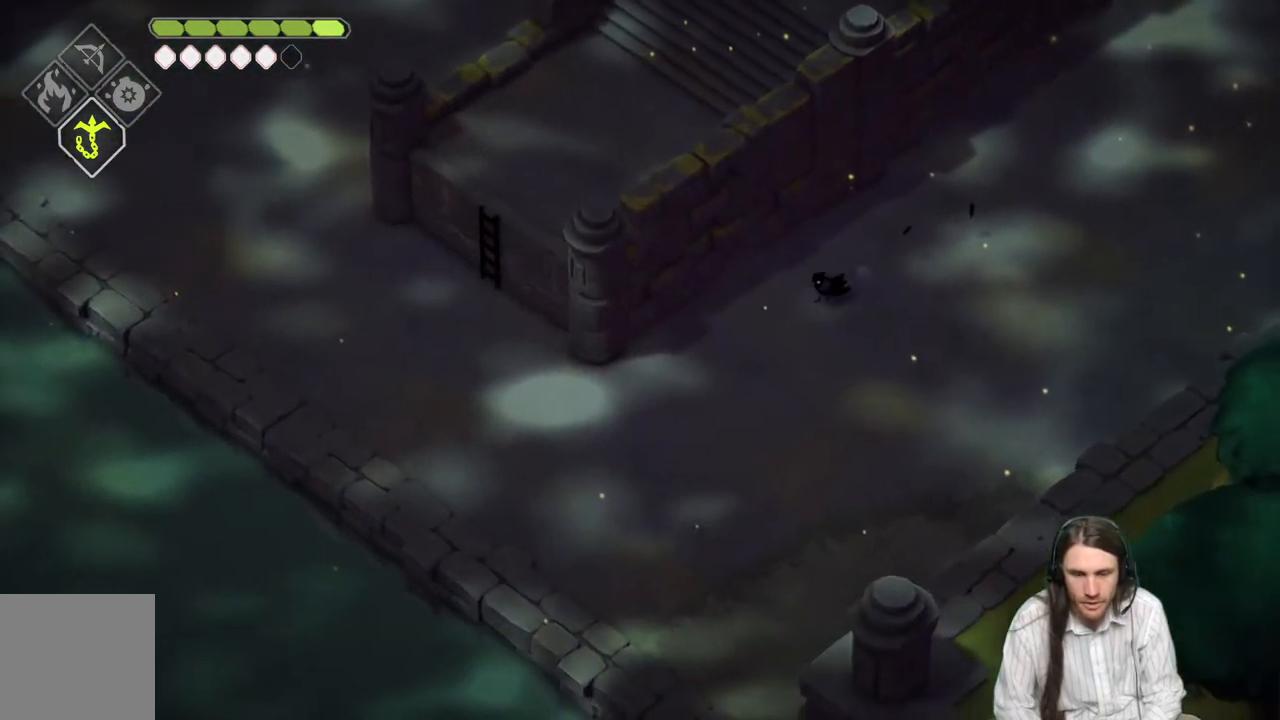
{"buttons": [], "left_stick": "down-left", "right_stick": "down-left", "events": [[267, "B", "down"], [467, "B", "up"]]}
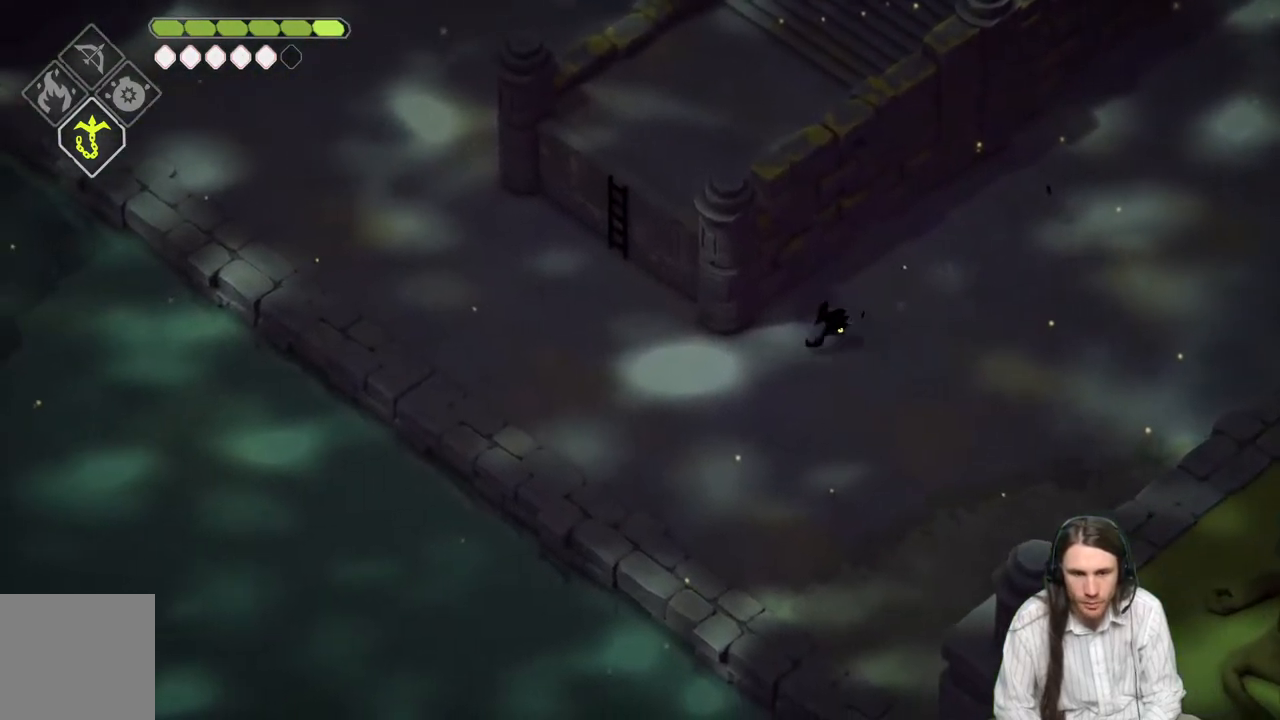
{"buttons": [], "left_stick": "up-left", "right_stick": "up-left", "events": [[17, "left_stick", "left"], [17, "right_stick", "left"], [133, "right_stick", "up-left"], [400, "left_stick", "up-left"]]}
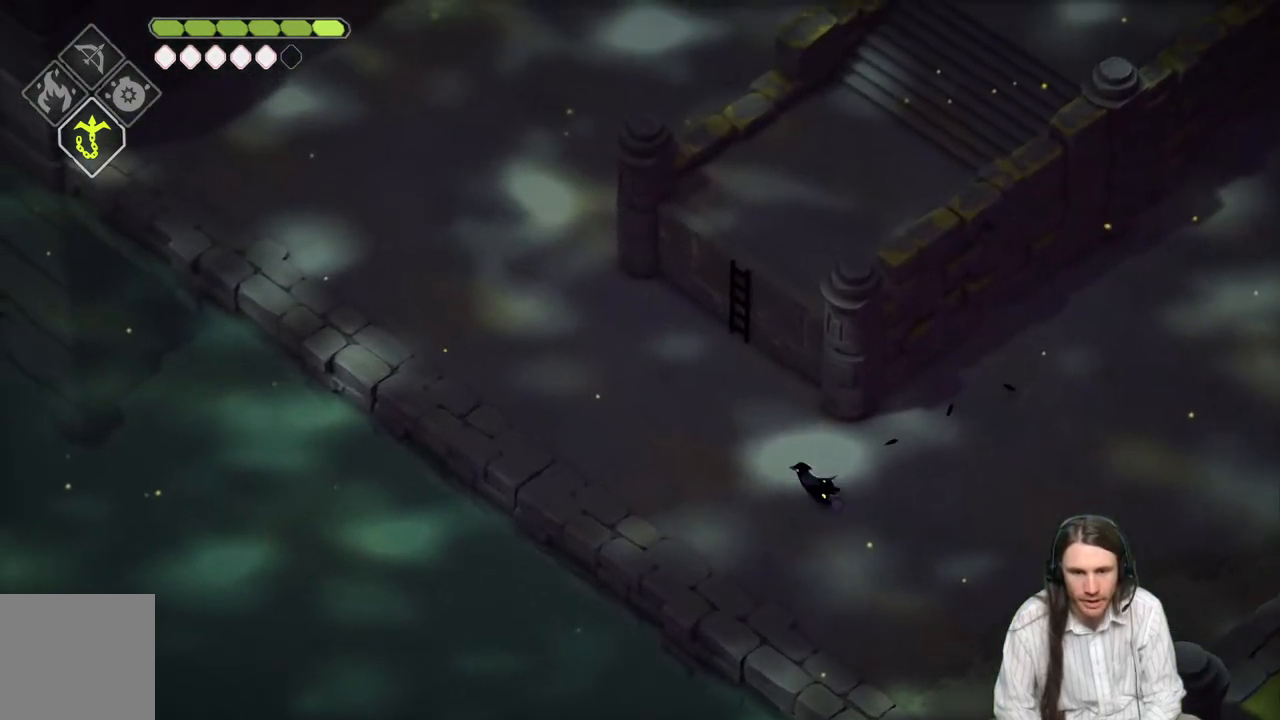
{"buttons": [], "left_stick": "up-left", "right_stick": "up-left", "events": []}
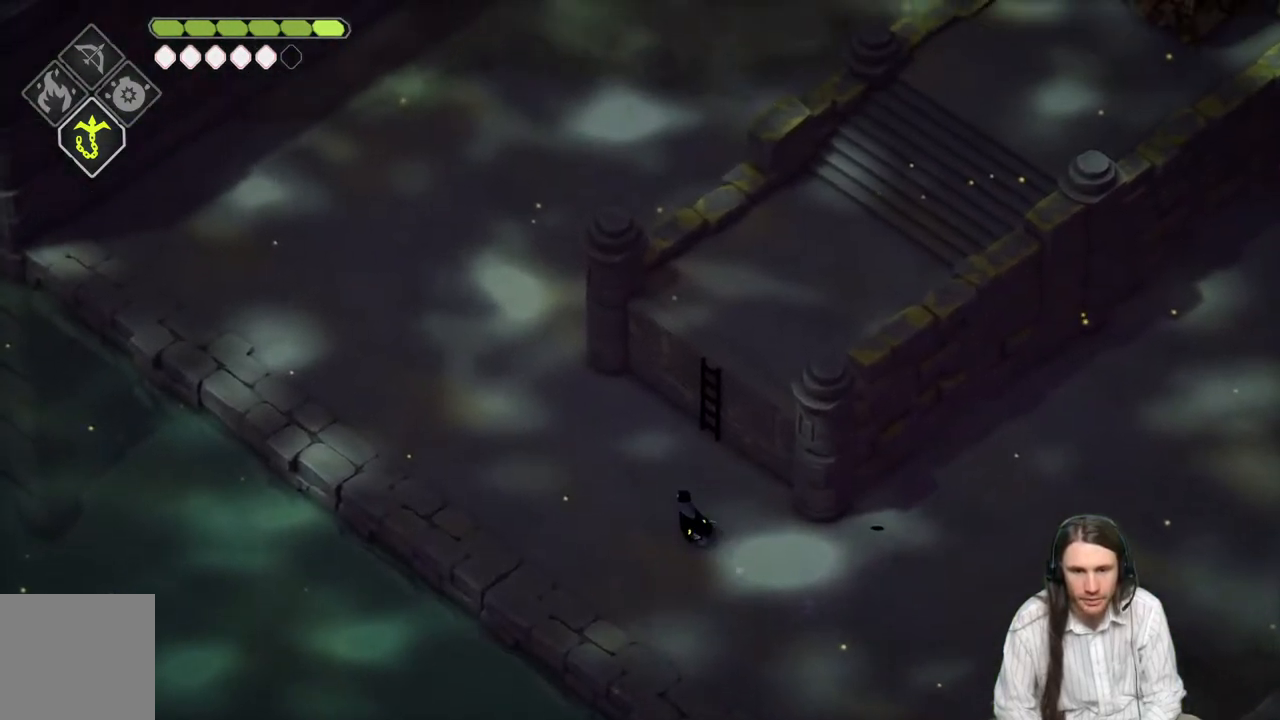
{"buttons": [], "left_stick": "up-left", "right_stick": "up", "events": [[217, "B", "down"], [417, "B", "up"], [500, "right_stick", "up"]]}
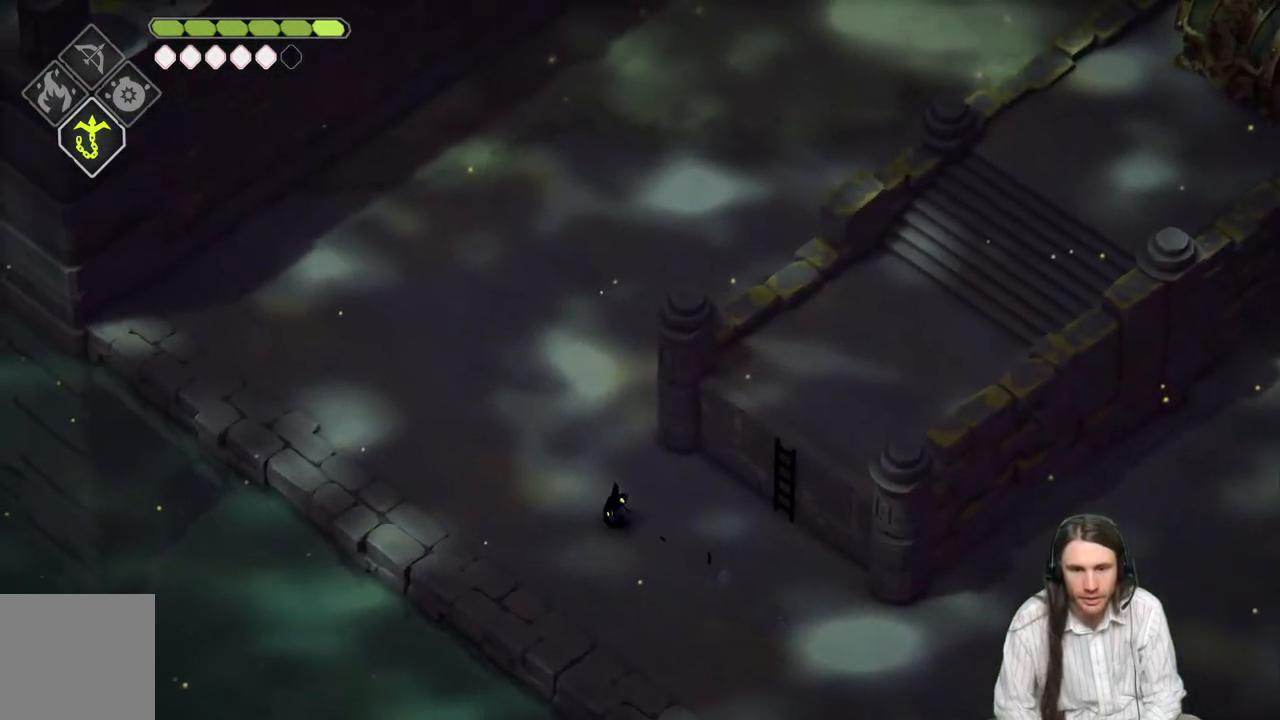
{"buttons": [], "left_stick": "right", "right_stick": "up-right", "events": [[117, "left_stick", "center"], [233, "left_stick", "right"], [367, "right_stick", "up-right"]]}
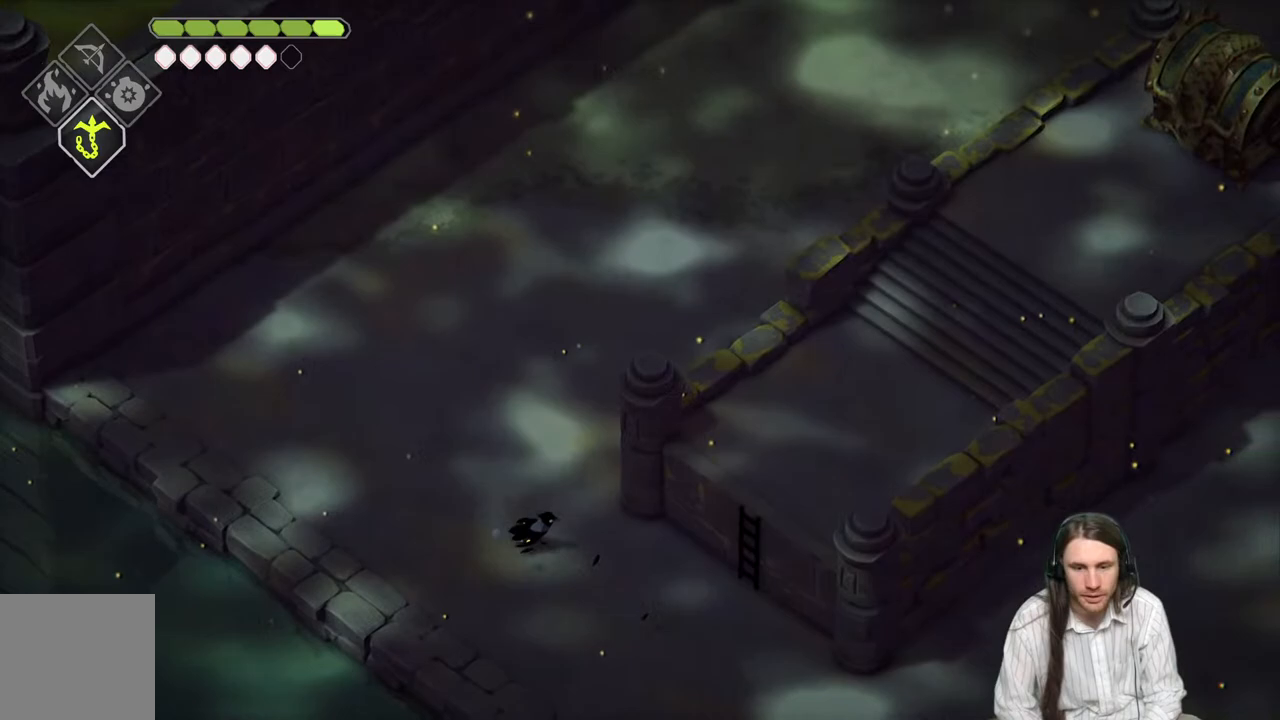
{"buttons": [], "left_stick": "right", "right_stick": "up-right", "events": []}
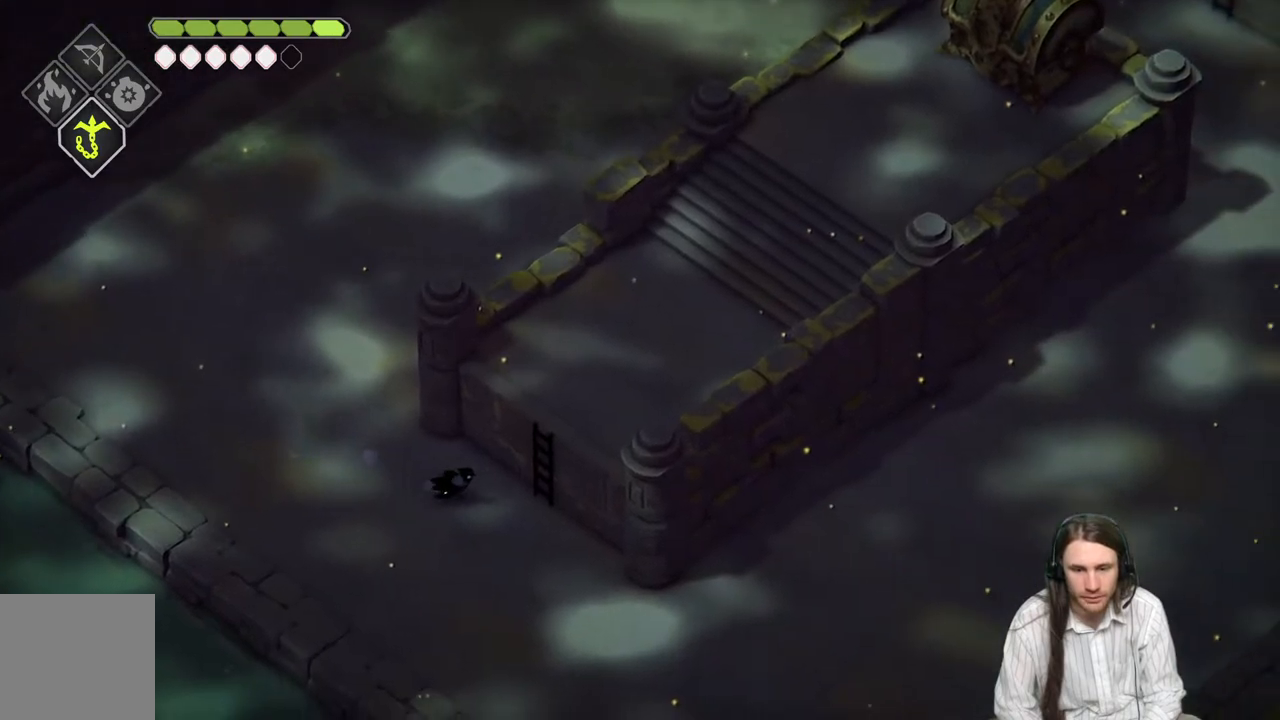
{"buttons": [], "left_stick": "up-right", "right_stick": "up-right", "events": [[133, "Y", "down"], [167, "left_stick", "up-right"], [217, "Y", "up"], [317, "Y", "down"], [417, "Y", "up"]]}
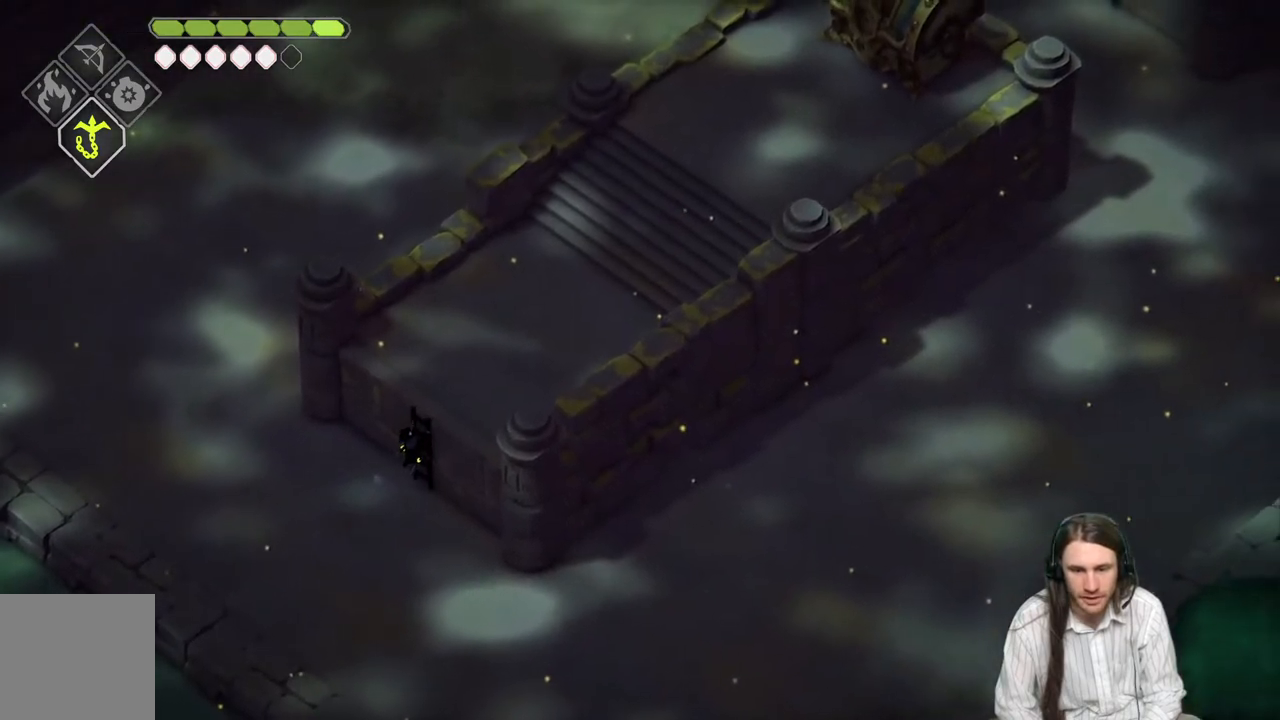
{"buttons": [], "left_stick": "up-right", "right_stick": "up-right", "events": []}
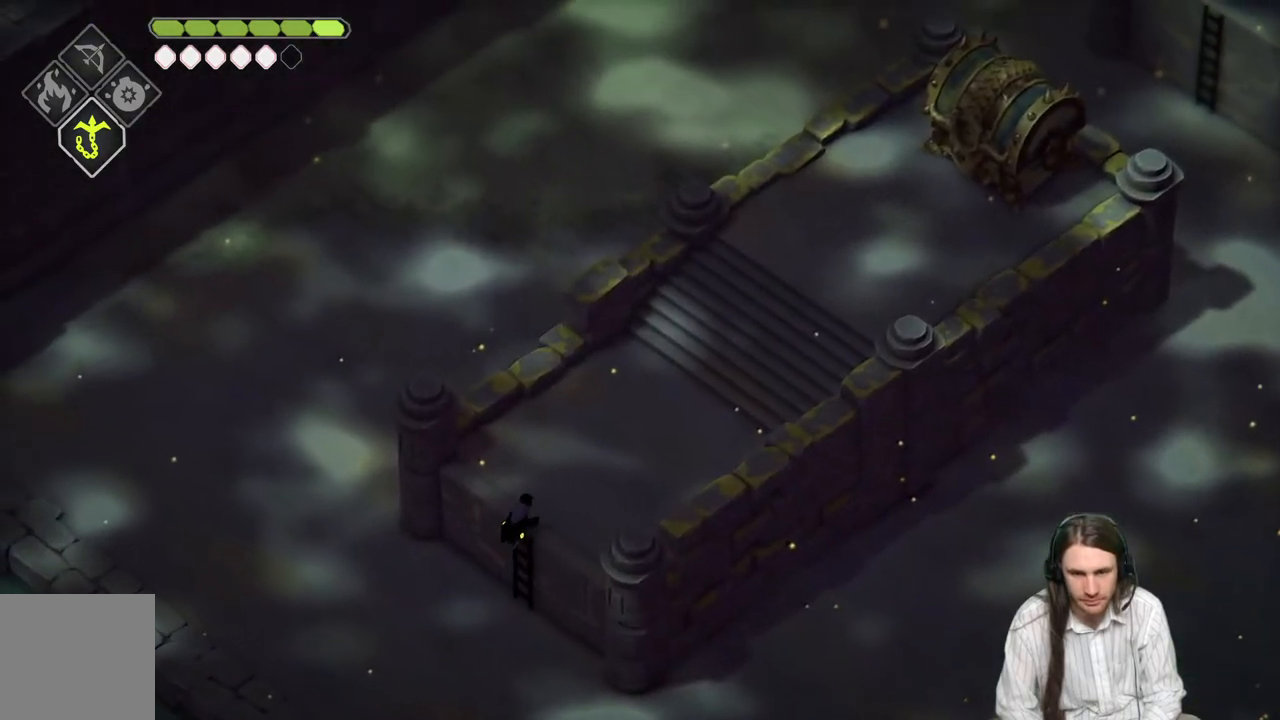
{"buttons": [], "left_stick": "up-right", "right_stick": "up-right", "events": []}
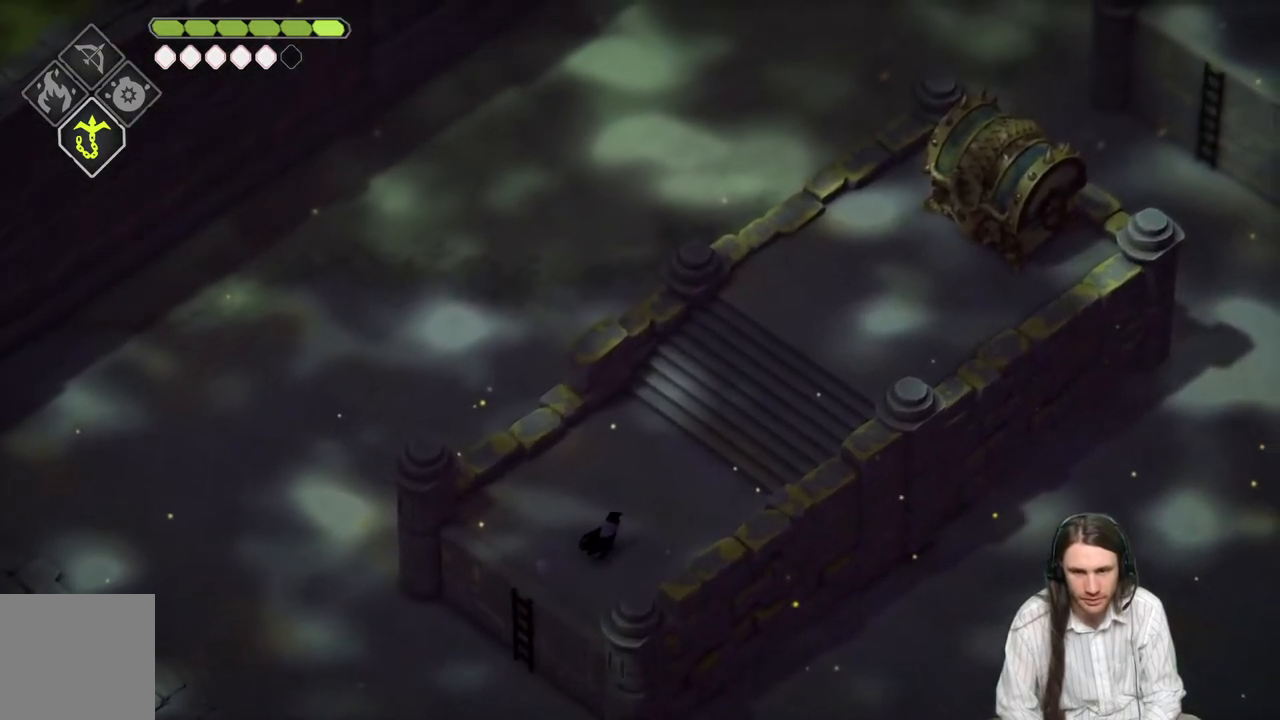
{"buttons": [], "left_stick": "up-right", "right_stick": "up-right", "events": [[117, "B", "down"], [300, "B", "up"]]}
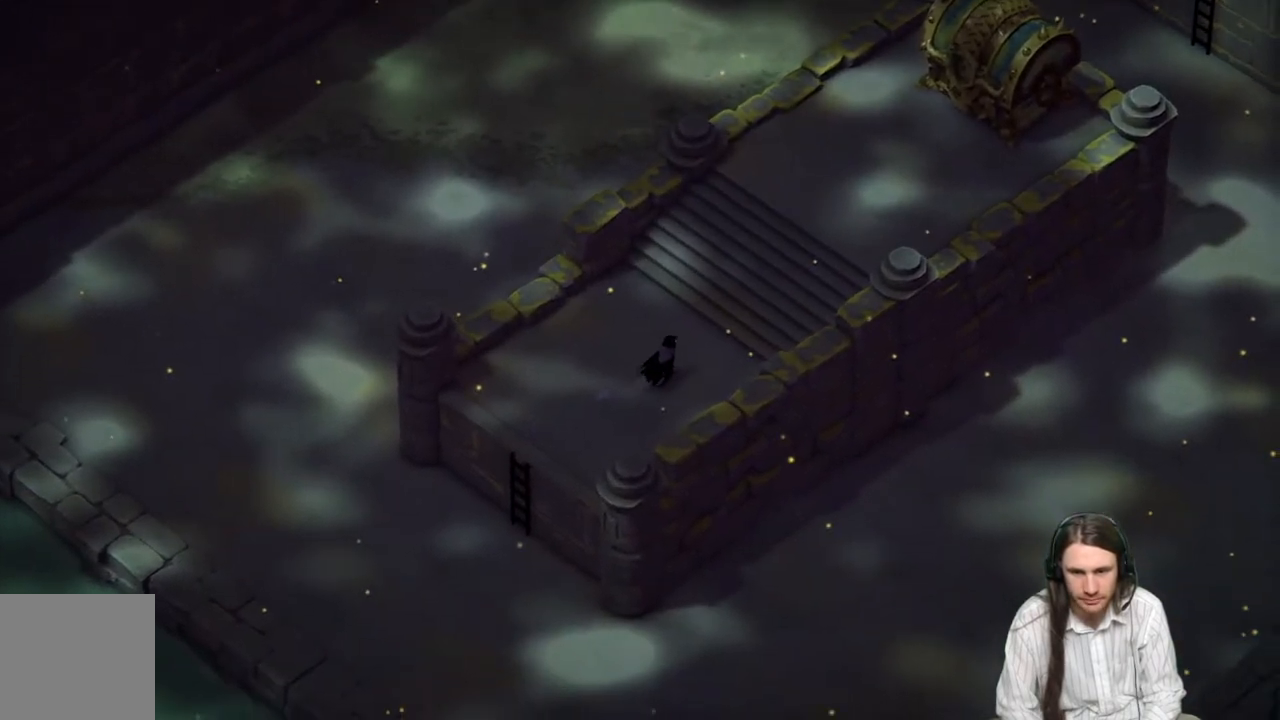
{"buttons": [], "left_stick": "center", "right_stick": "up-right", "events": [[217, "B", "down"], [367, "B", "up"], [417, "left_stick", "center"]]}
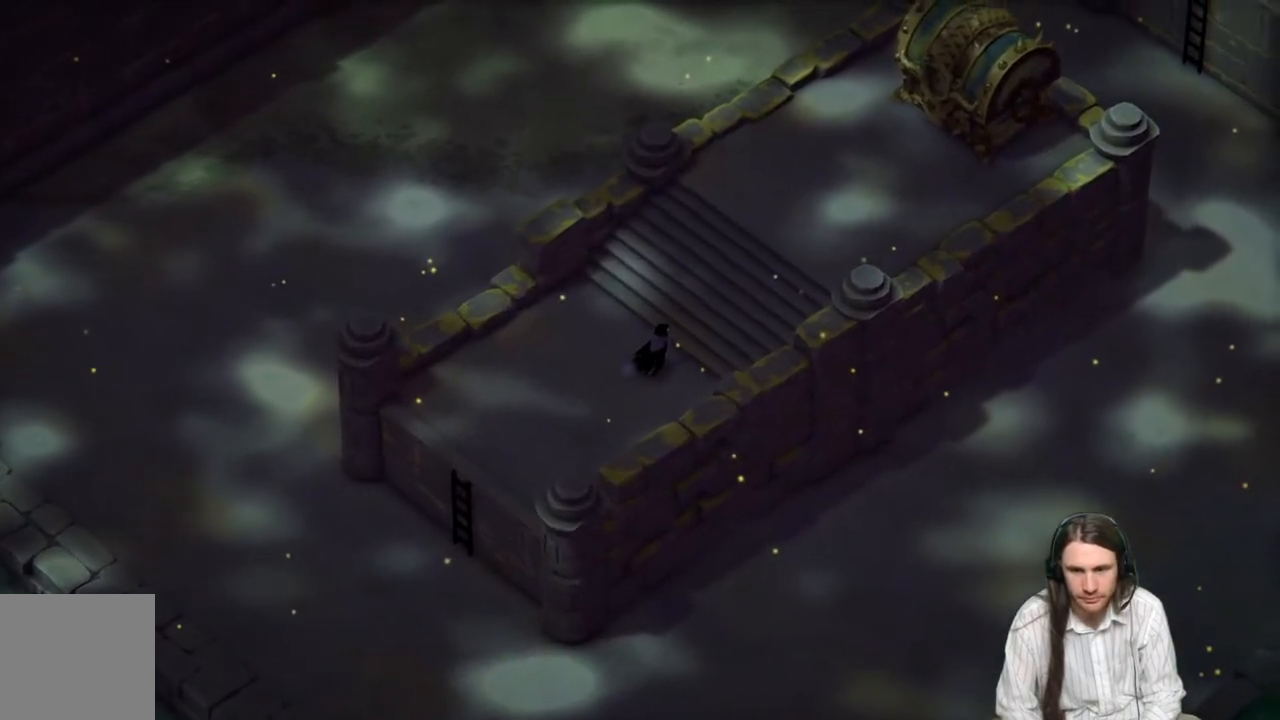
{"buttons": [], "left_stick": "center", "right_stick": "center", "events": [[17, "right_stick", "center"]]}